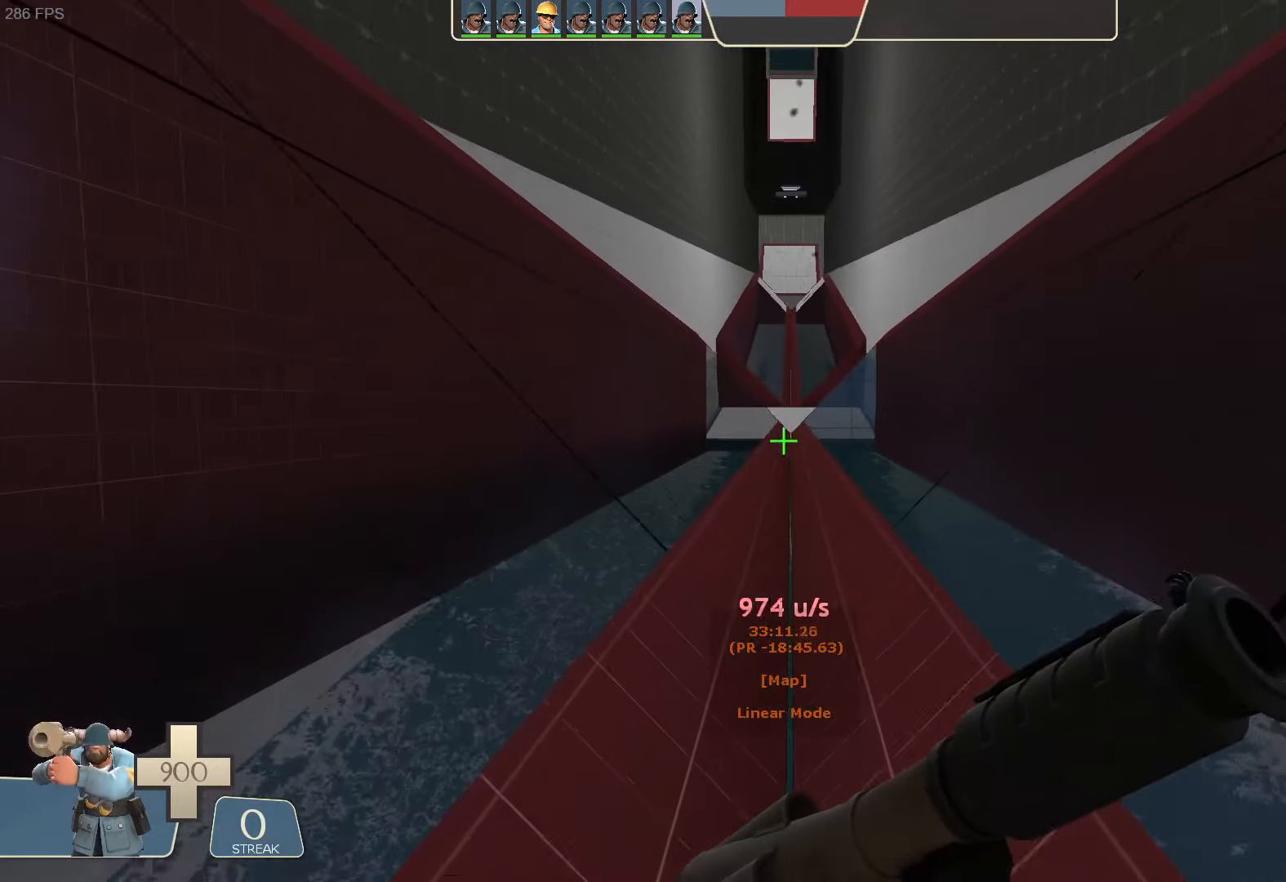
Gameplay with a controller (Xbox layout); each line is a JSON object with the inputs held at the frame after it (dt_ms = milliseconds from this image to that frame). "button_events" lists button changes between this image and that frame as [ms after this image, input, new state], when the widget could be followed in between (sticks are given only as held states). Not read: A L1 L3 R3 X.
{"dt_ms": 500, "buttons": [], "left_stick": "center", "right_stick": "center", "button_events": []}
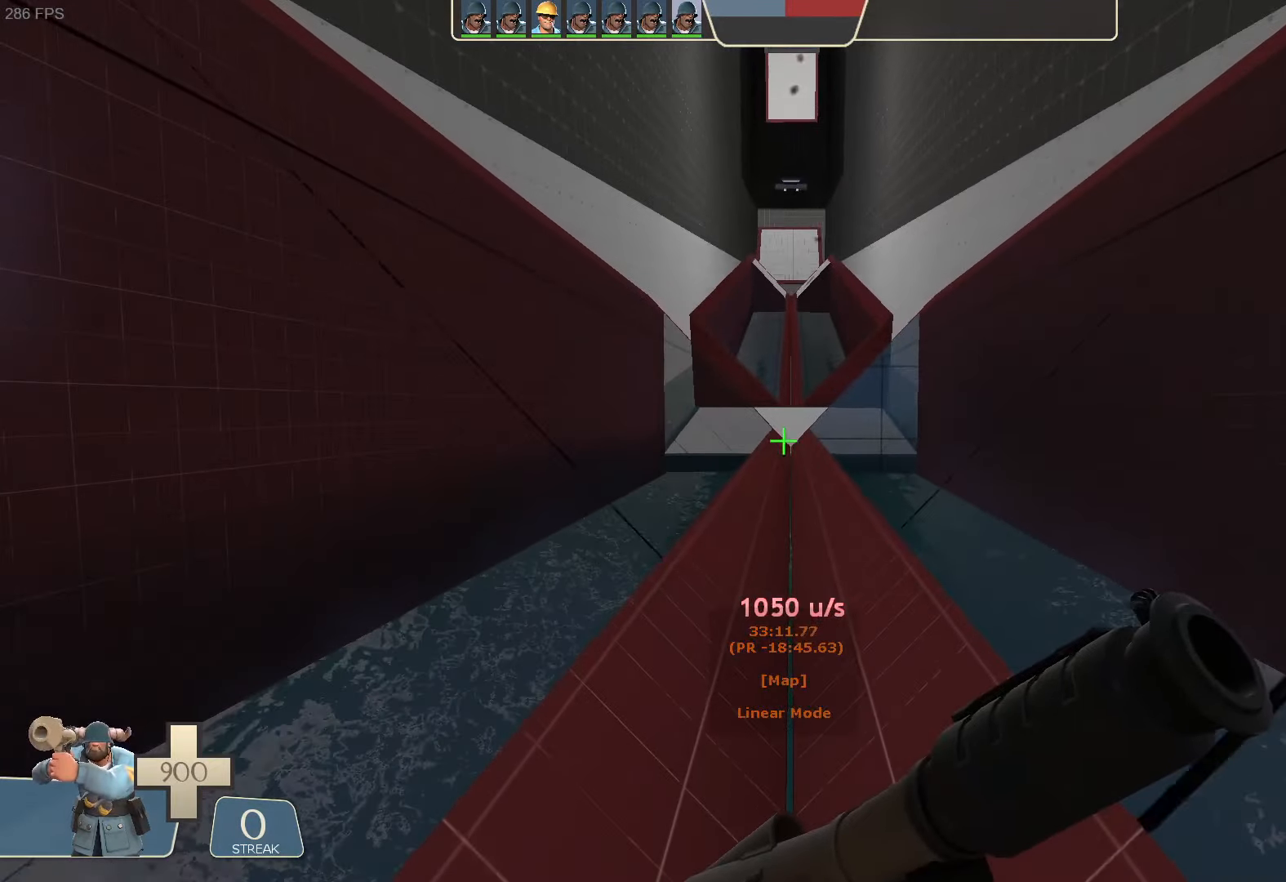
{"dt_ms": 500, "buttons": [], "left_stick": "center", "right_stick": "center", "button_events": [[116, "R2", "down"], [250, "R2", "up"]]}
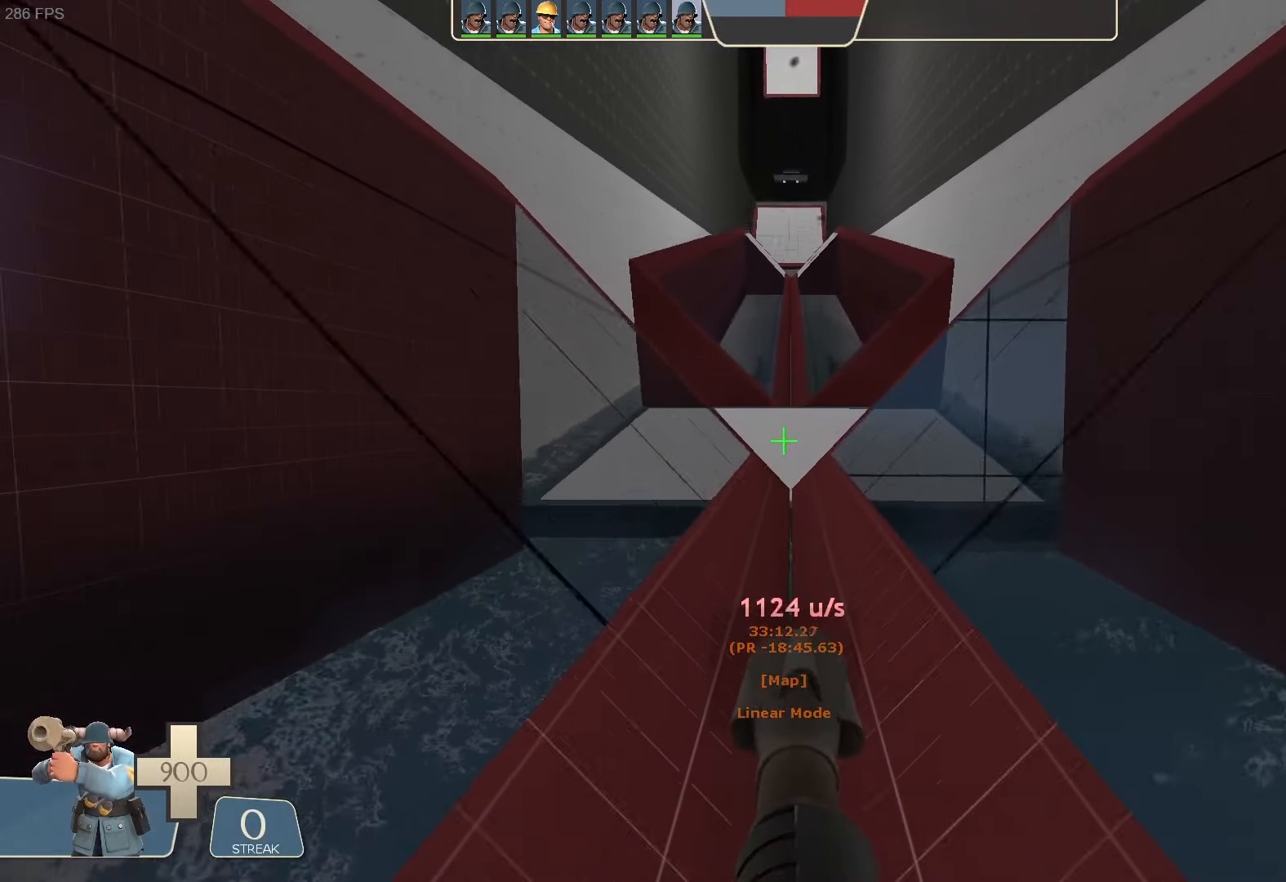
{"dt_ms": 1000, "buttons": [], "left_stick": "right", "right_stick": "center"}
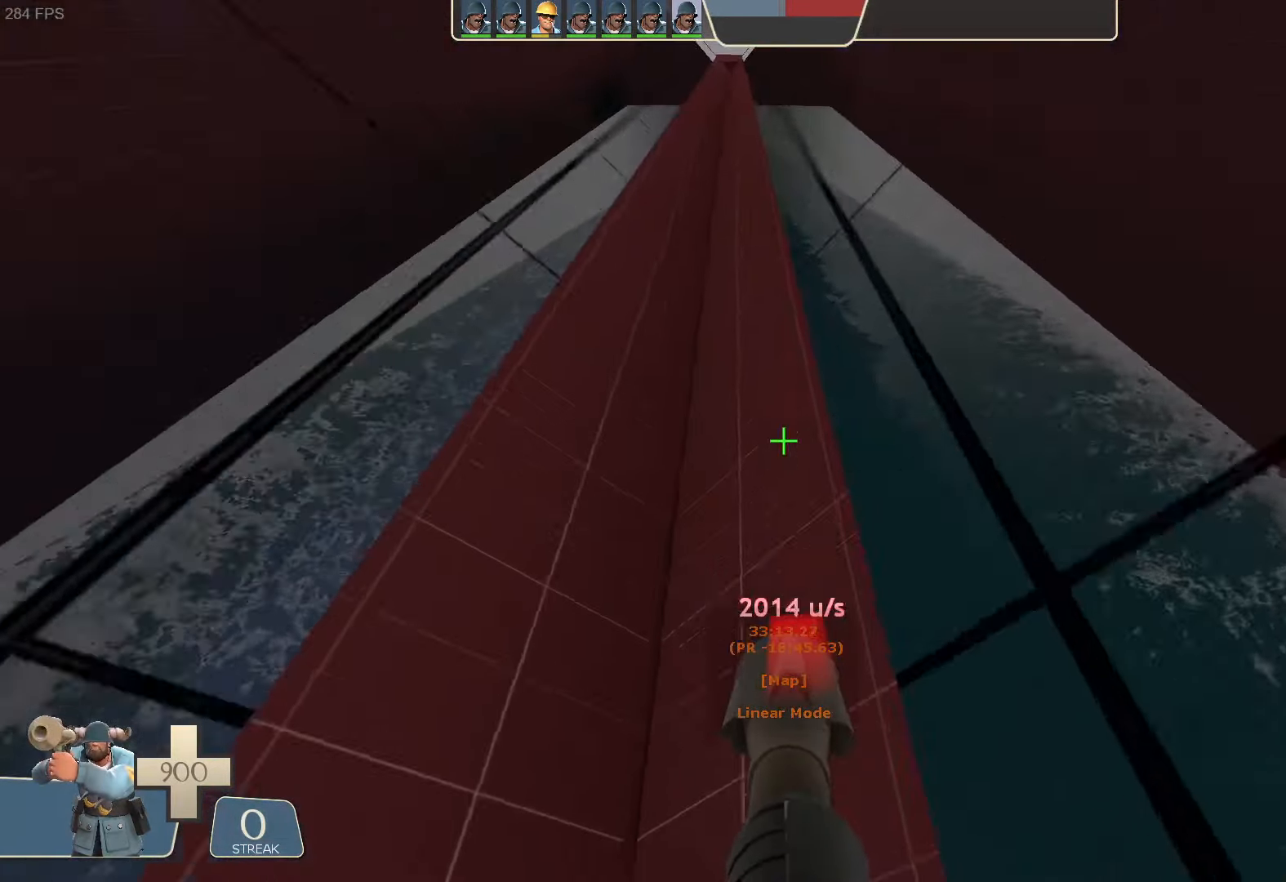
{"dt_ms": 1000, "buttons": ["R2"], "left_stick": "right", "right_stick": "down-left"}
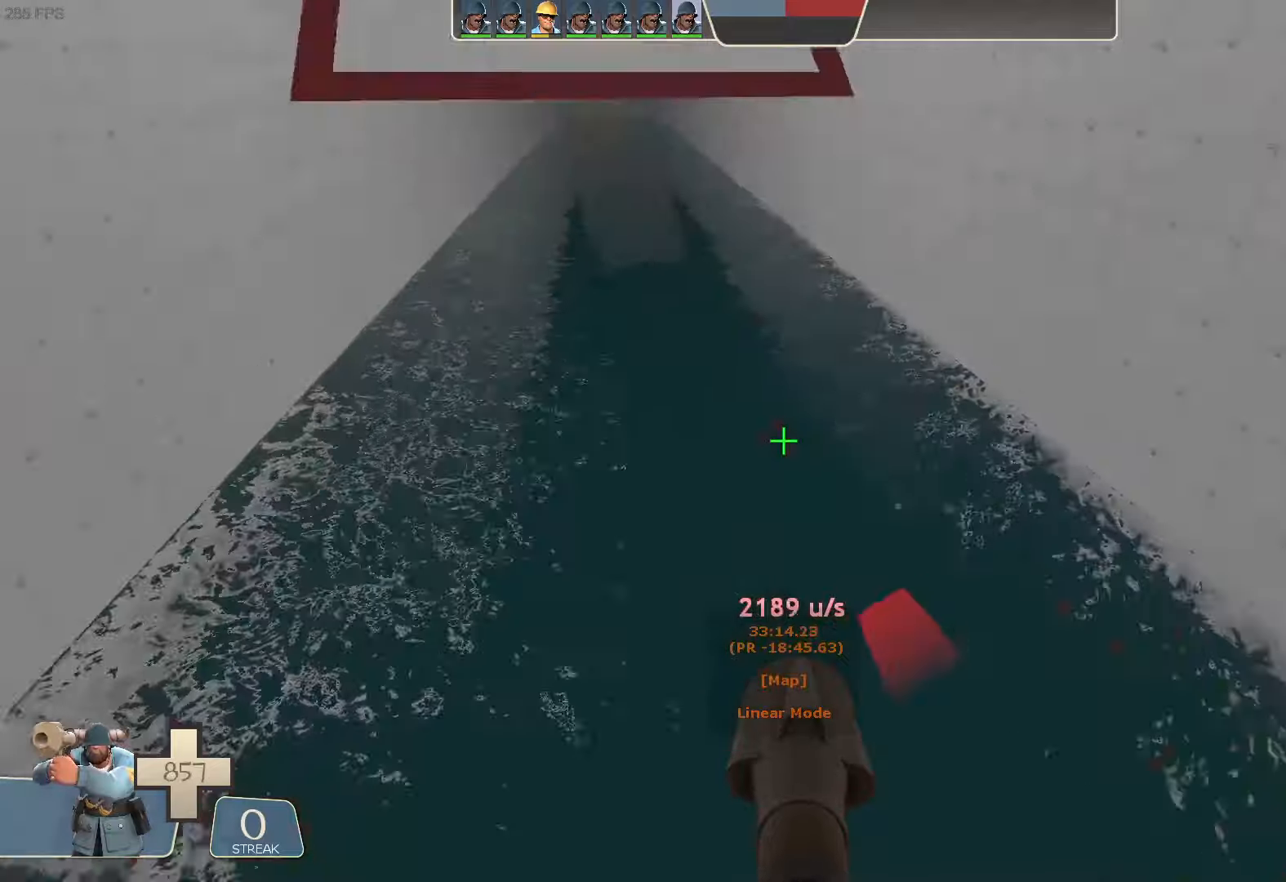
{"dt_ms": 1000, "buttons": [], "left_stick": "center", "right_stick": "center"}
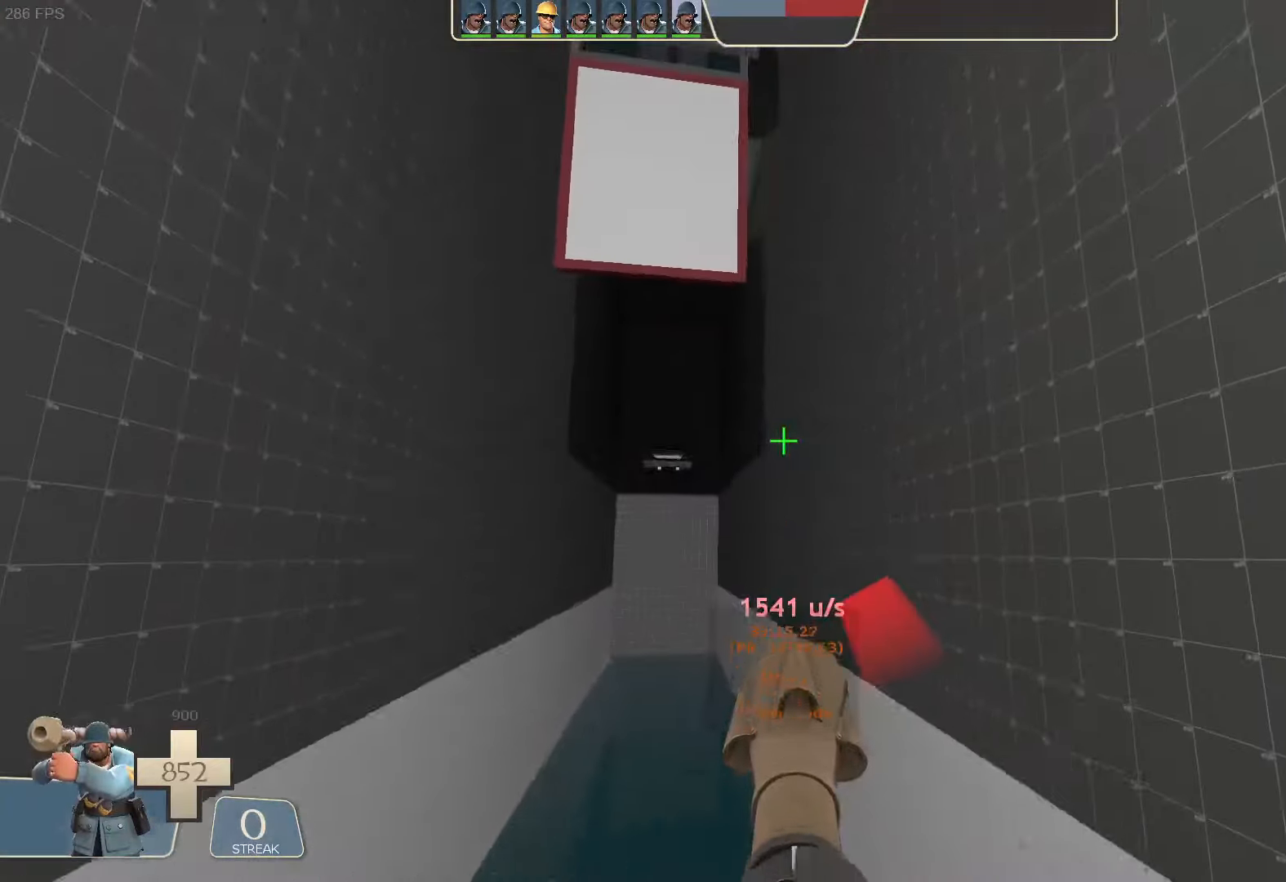
{"dt_ms": 500, "buttons": [], "left_stick": "center", "right_stick": "center", "button_events": []}
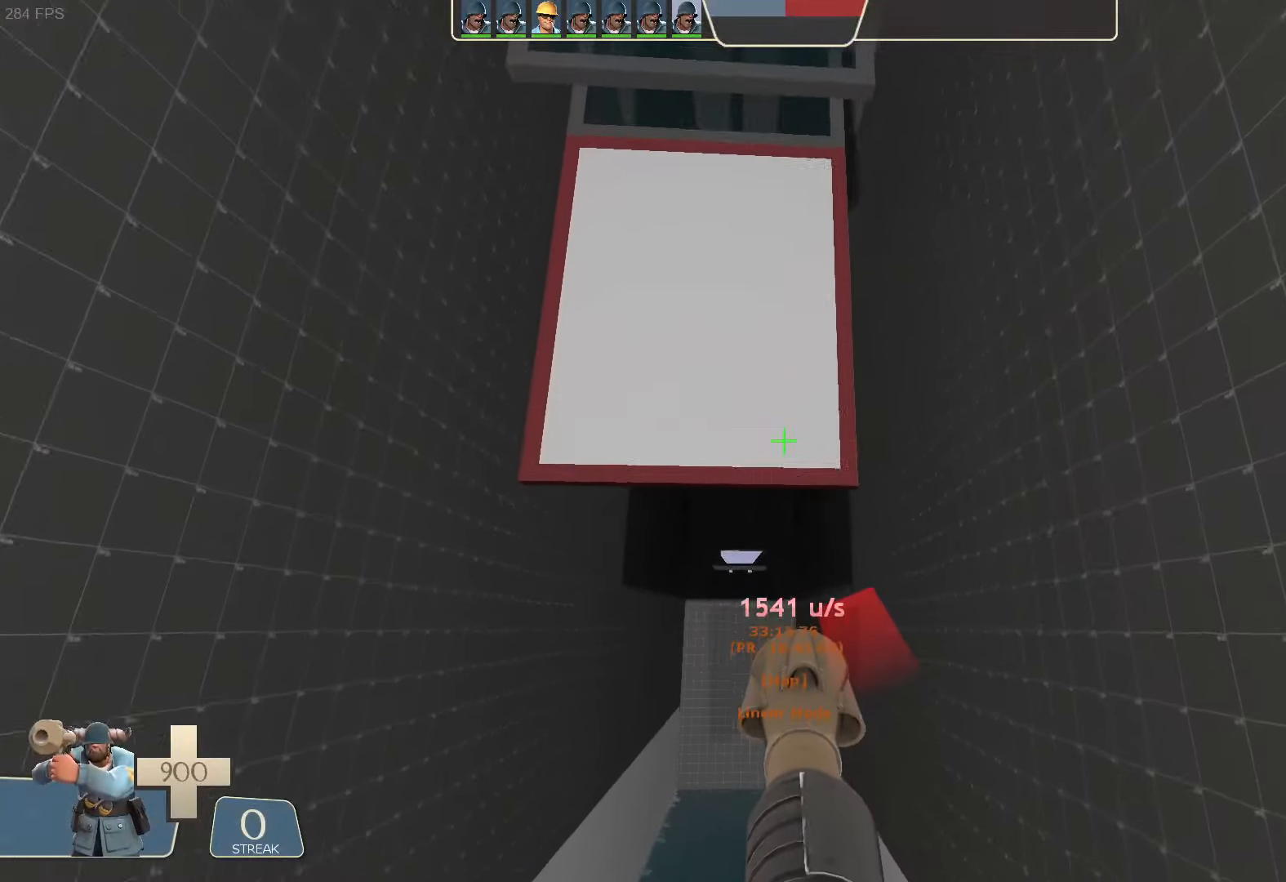
{"dt_ms": 500, "buttons": [], "left_stick": "up-right", "right_stick": "up", "button_events": []}
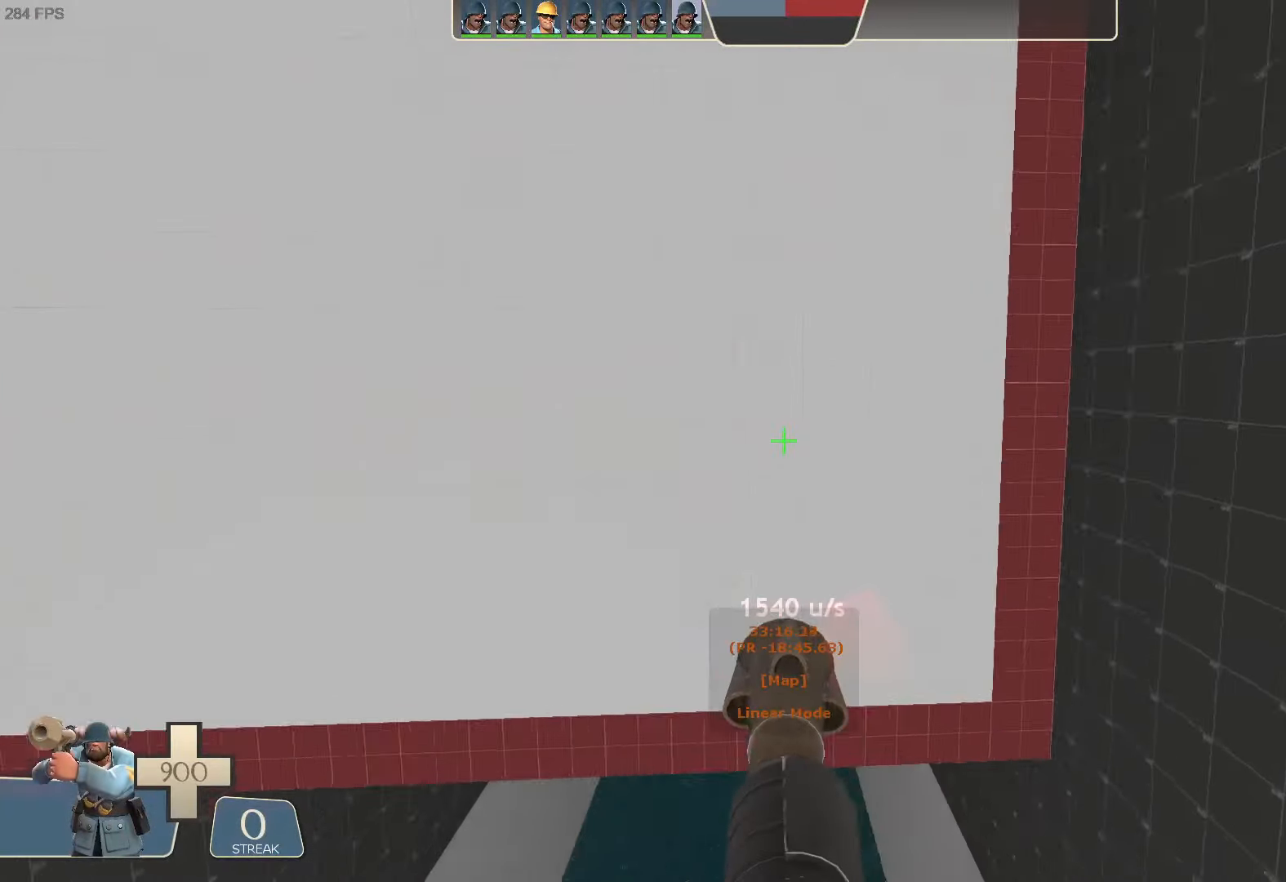
{"dt_ms": 1000, "buttons": ["R2"], "left_stick": "left", "right_stick": "left", "button_events": [[150, "R2", "down"]]}
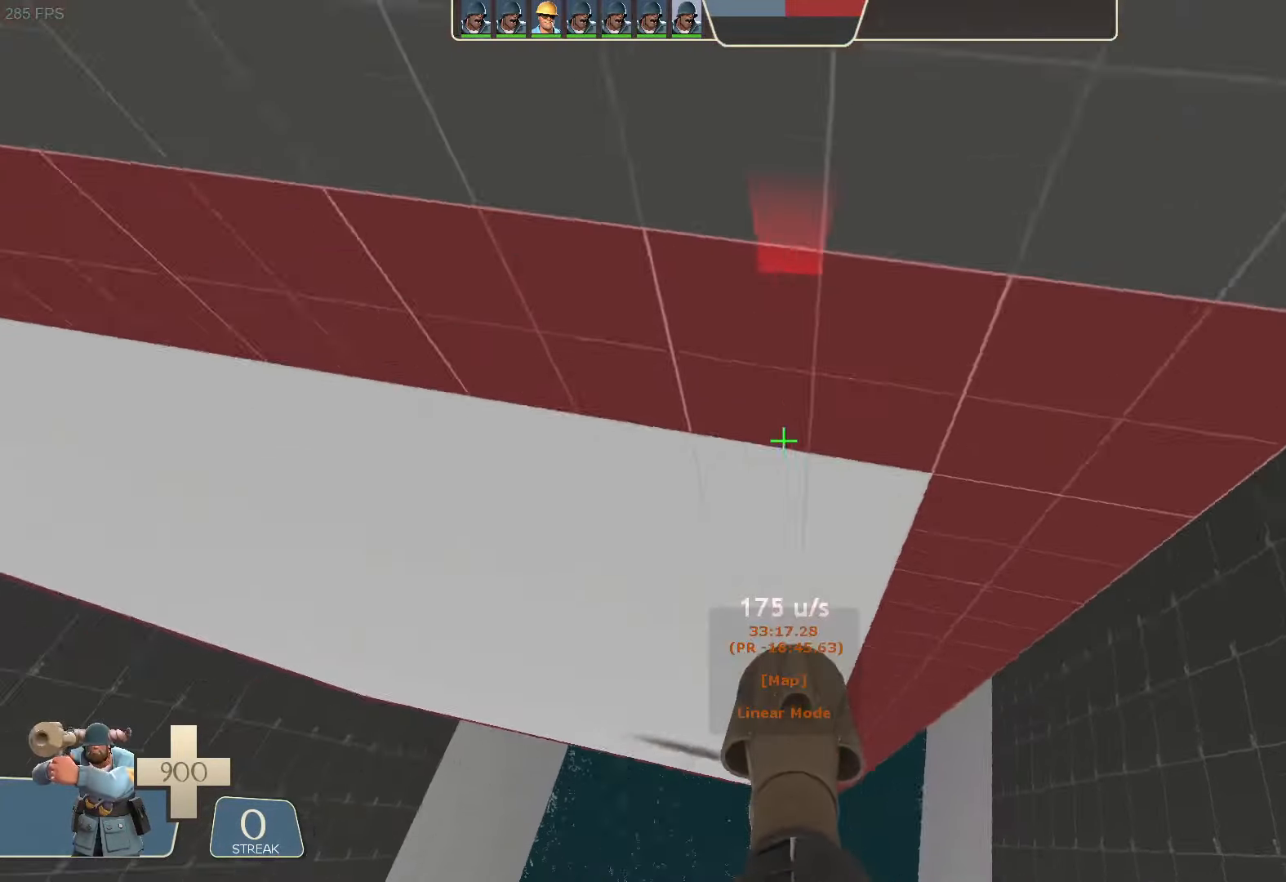
{"dt_ms": 500, "buttons": ["R2"], "left_stick": "up-left", "right_stick": "center", "button_events": [[417, "DPAD_DOWN", "down"], [500, "DPAD_DOWN", "up"]]}
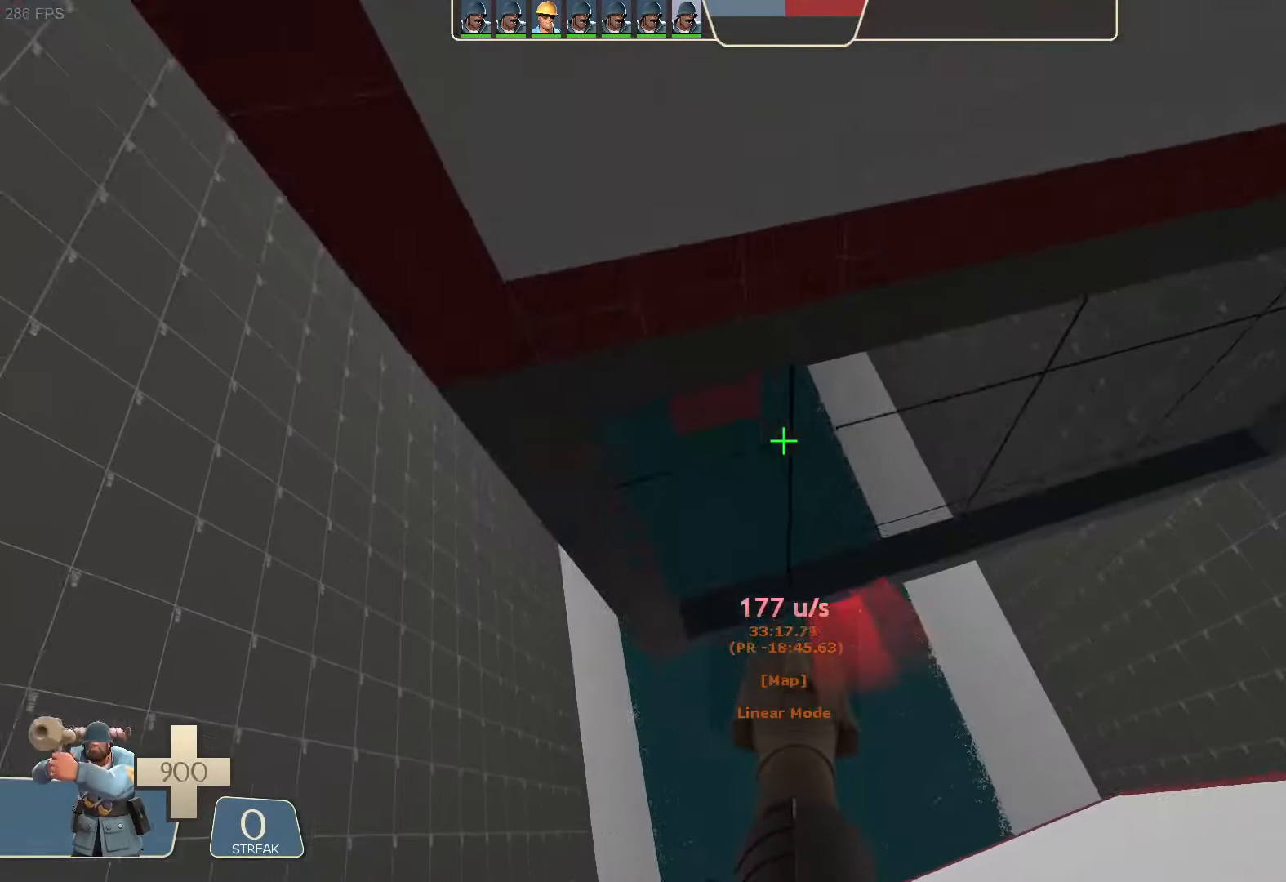
{"dt_ms": 1000, "buttons": ["R2"], "left_stick": "up-left", "right_stick": "center"}
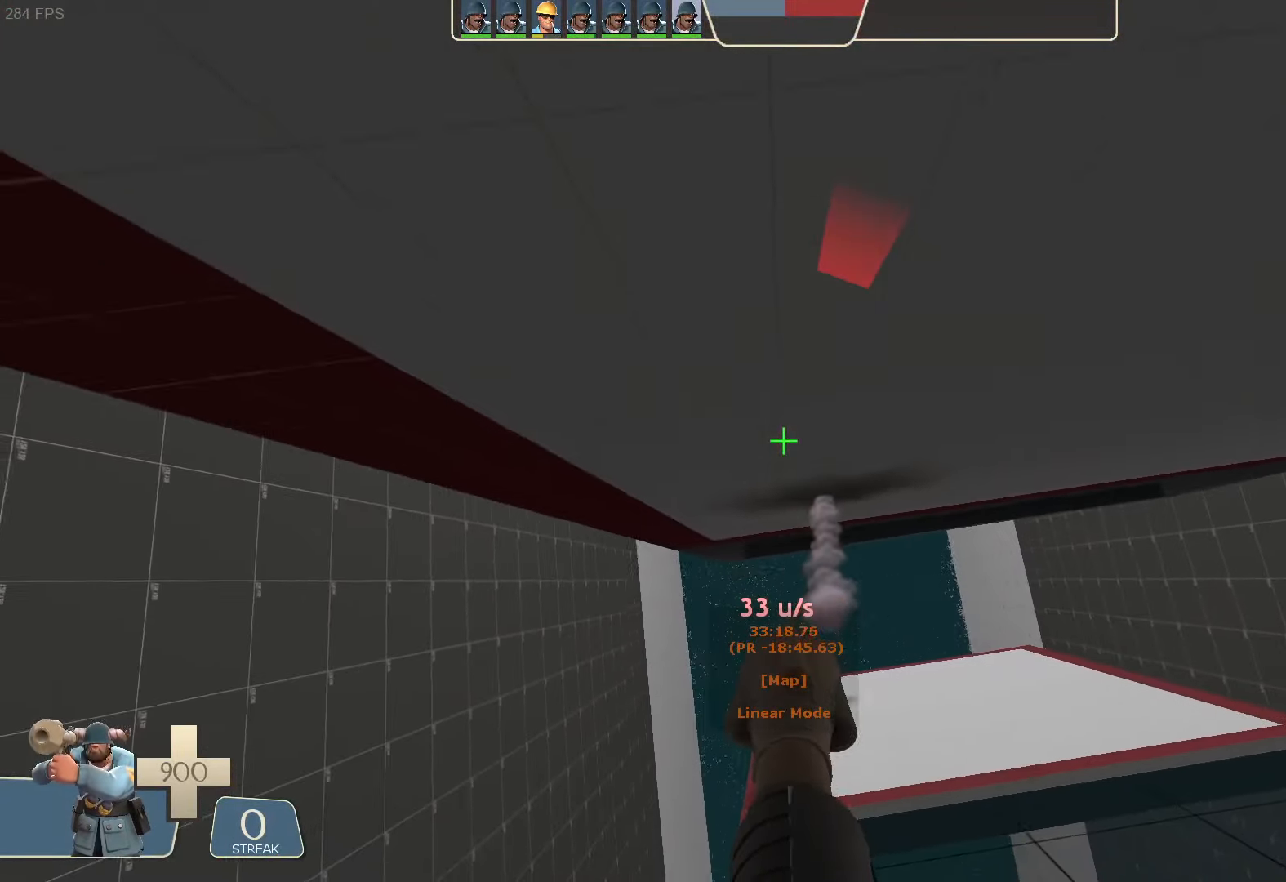
{"dt_ms": 500, "buttons": ["R2"], "left_stick": "up", "right_stick": "center", "button_events": []}
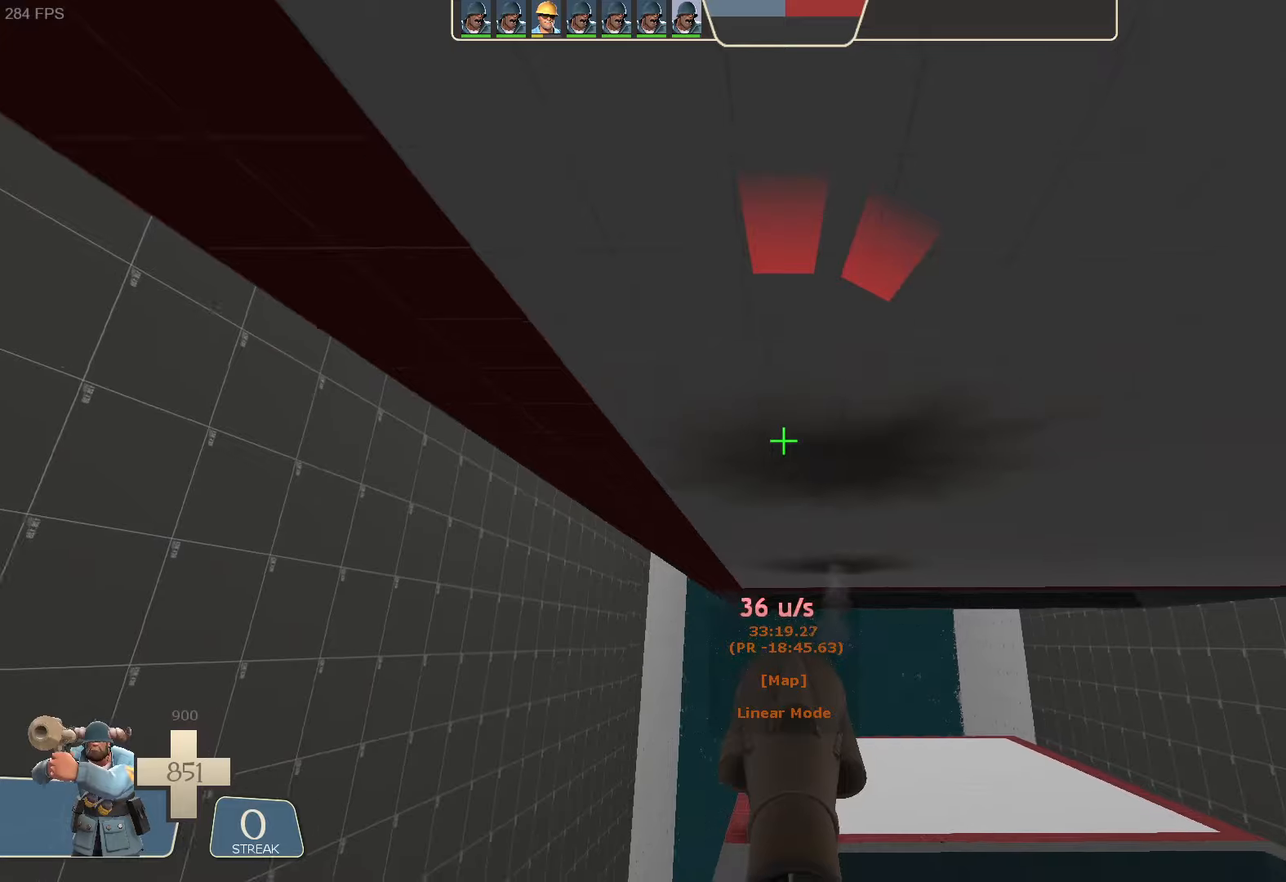
{"dt_ms": 500, "buttons": ["R2"], "left_stick": "up", "right_stick": "center", "button_events": []}
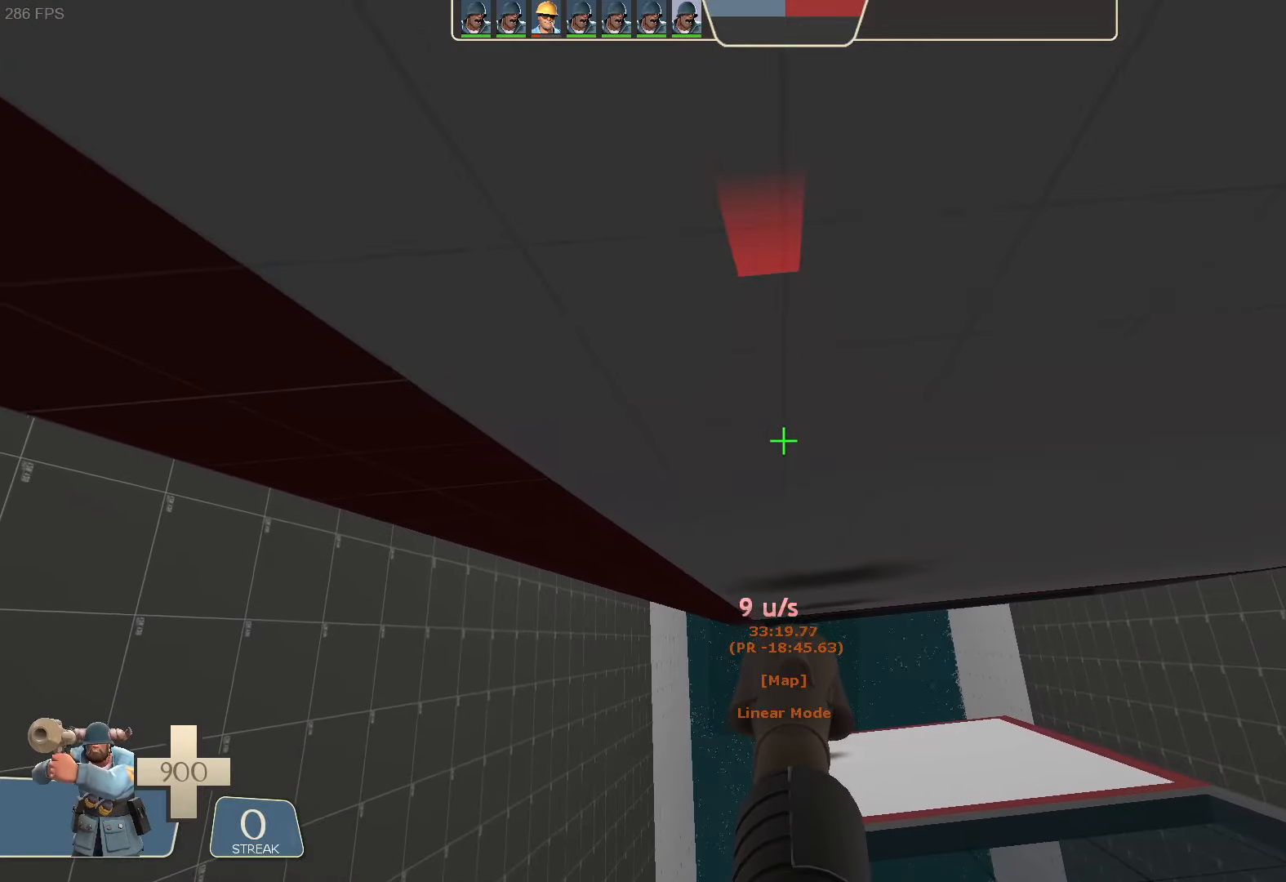
{"dt_ms": 500, "buttons": ["R2"], "left_stick": "up-right", "right_stick": "center", "button_events": []}
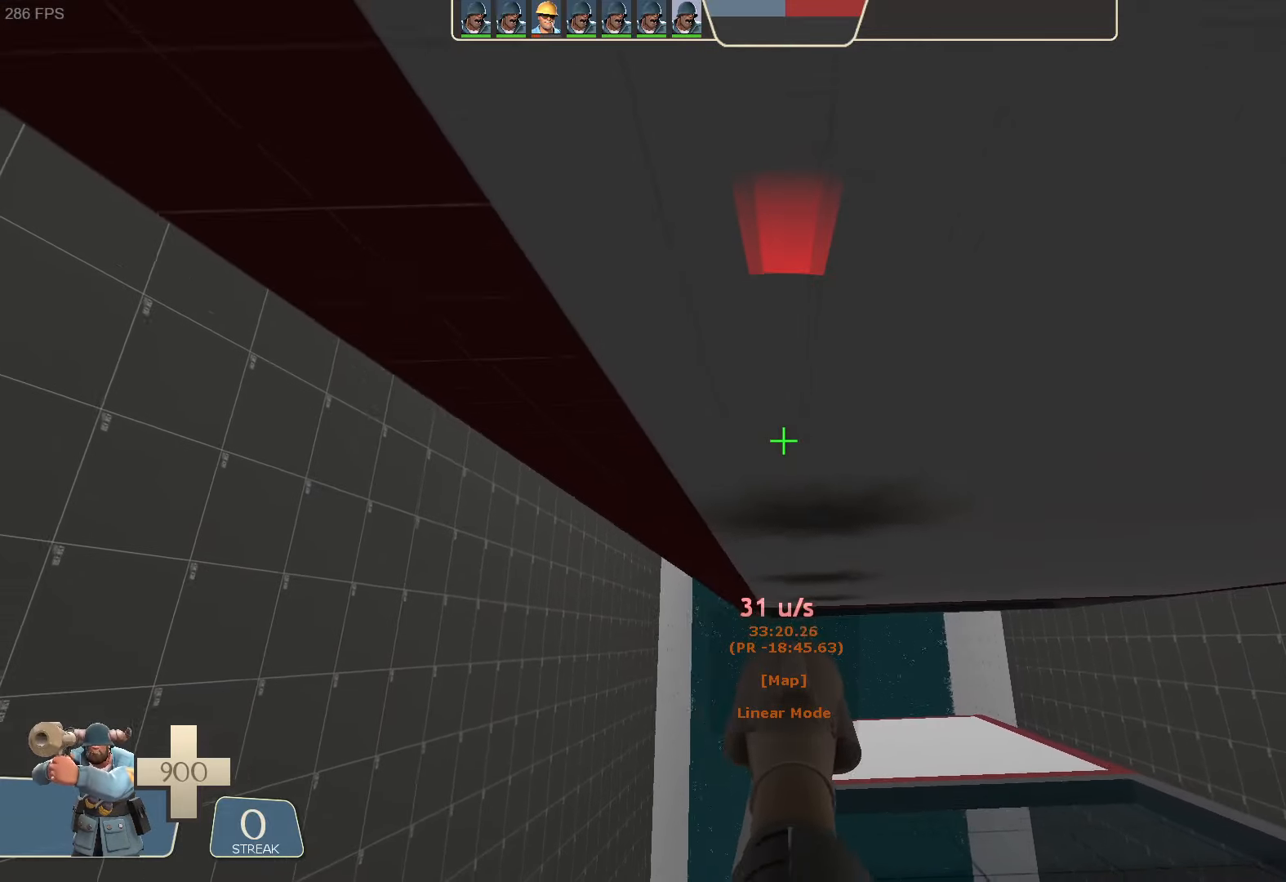
{"dt_ms": 1000, "buttons": ["R2"], "left_stick": "up-right", "right_stick": "center"}
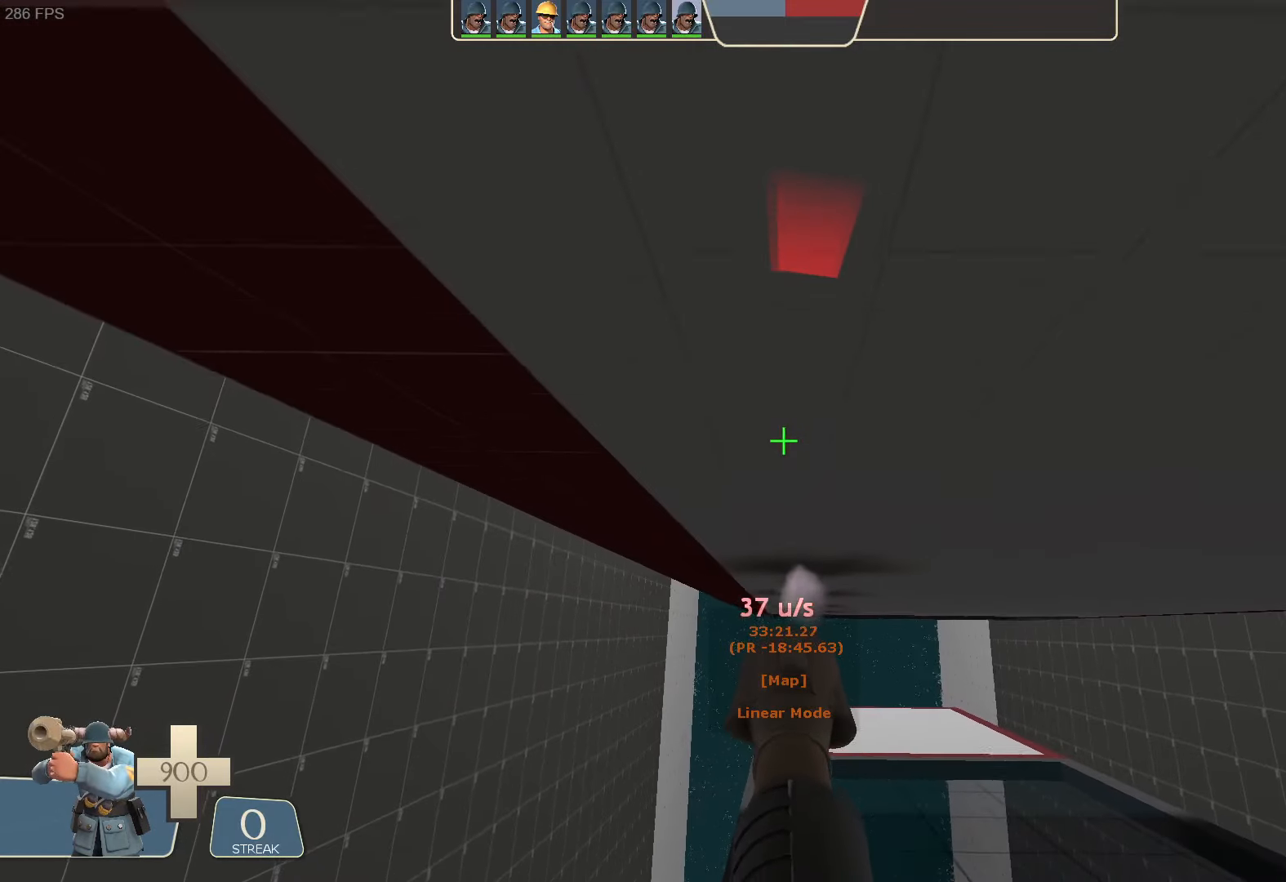
{"dt_ms": 500, "buttons": ["R2"], "left_stick": "up", "right_stick": "center", "button_events": []}
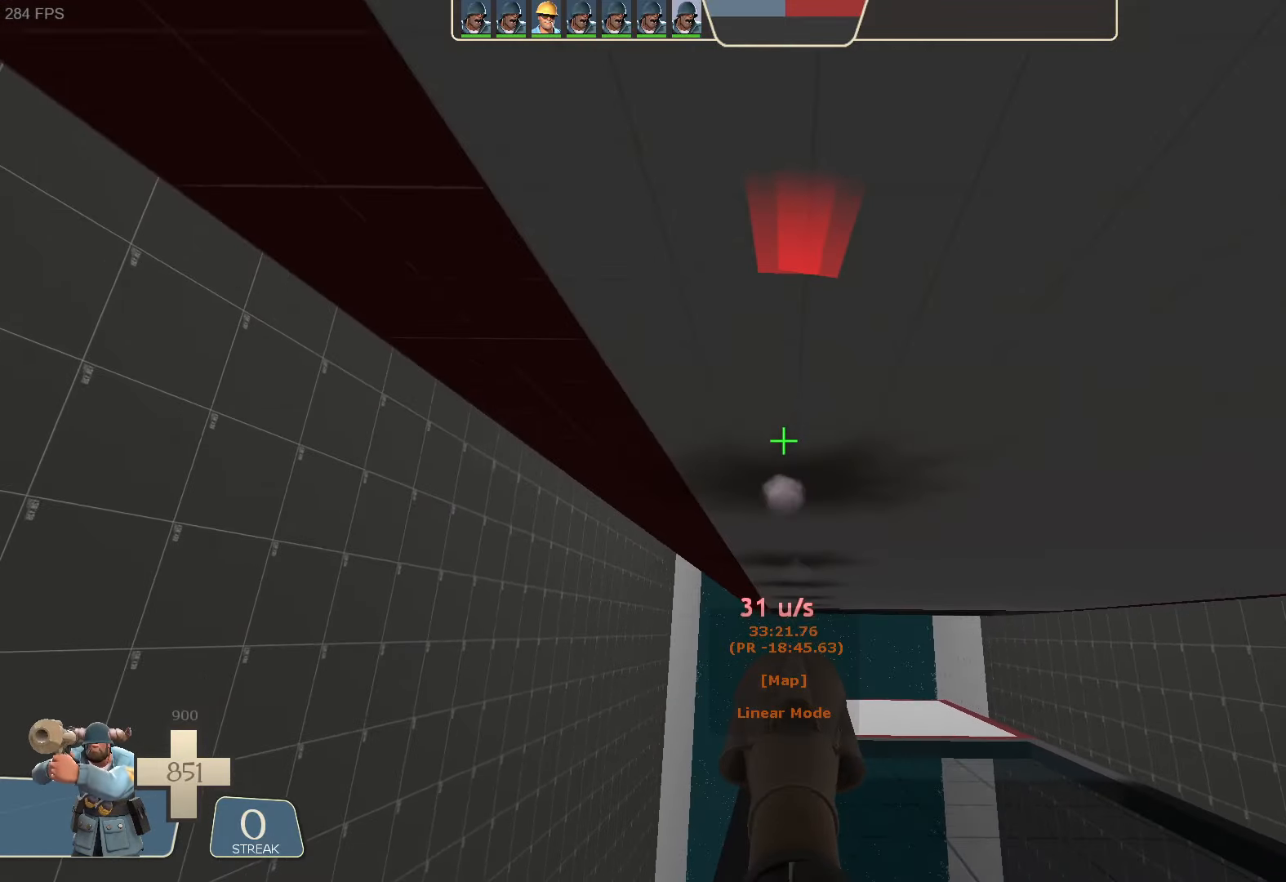
{"dt_ms": 500, "buttons": ["R2"], "left_stick": "up", "right_stick": "center", "button_events": []}
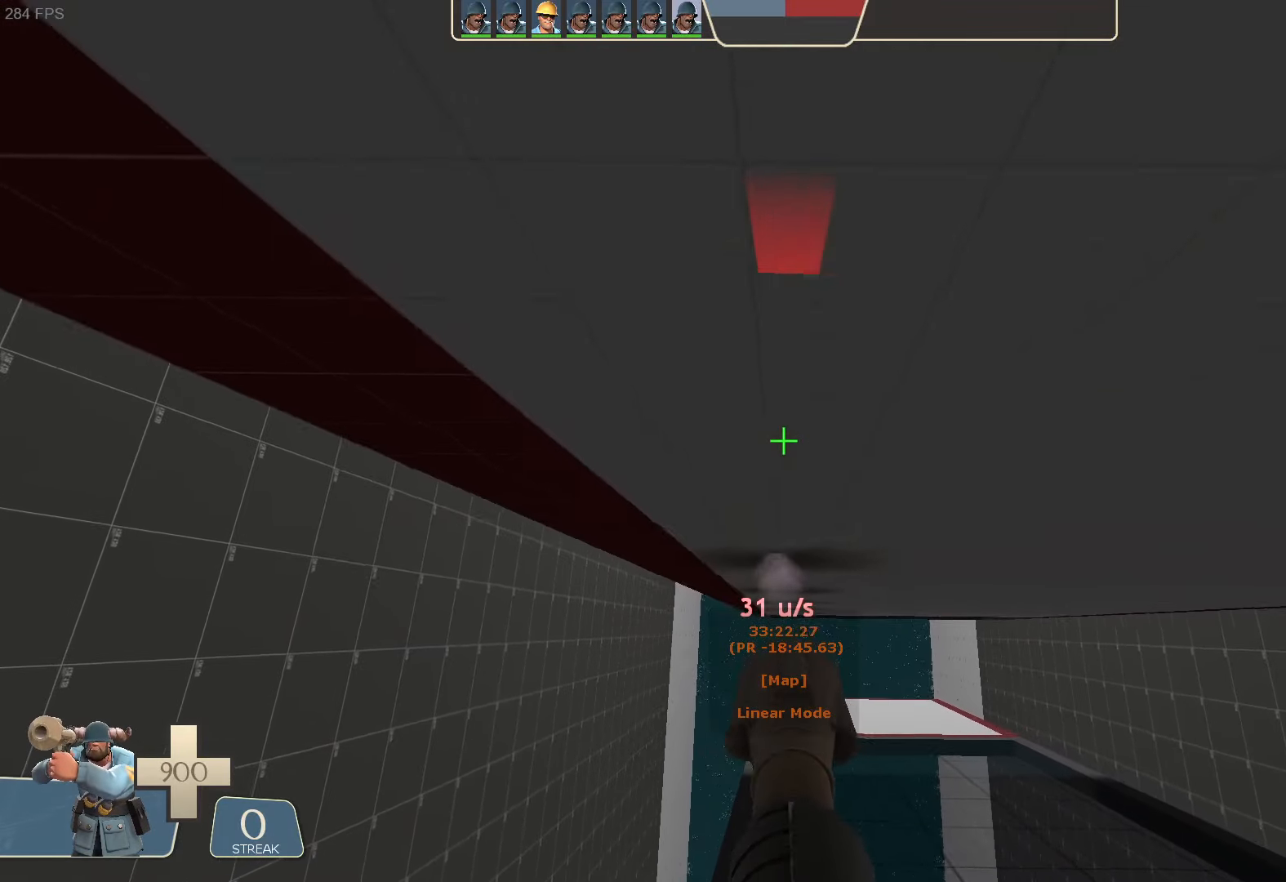
{"dt_ms": 500, "buttons": ["R2"], "left_stick": "up", "right_stick": "center", "button_events": []}
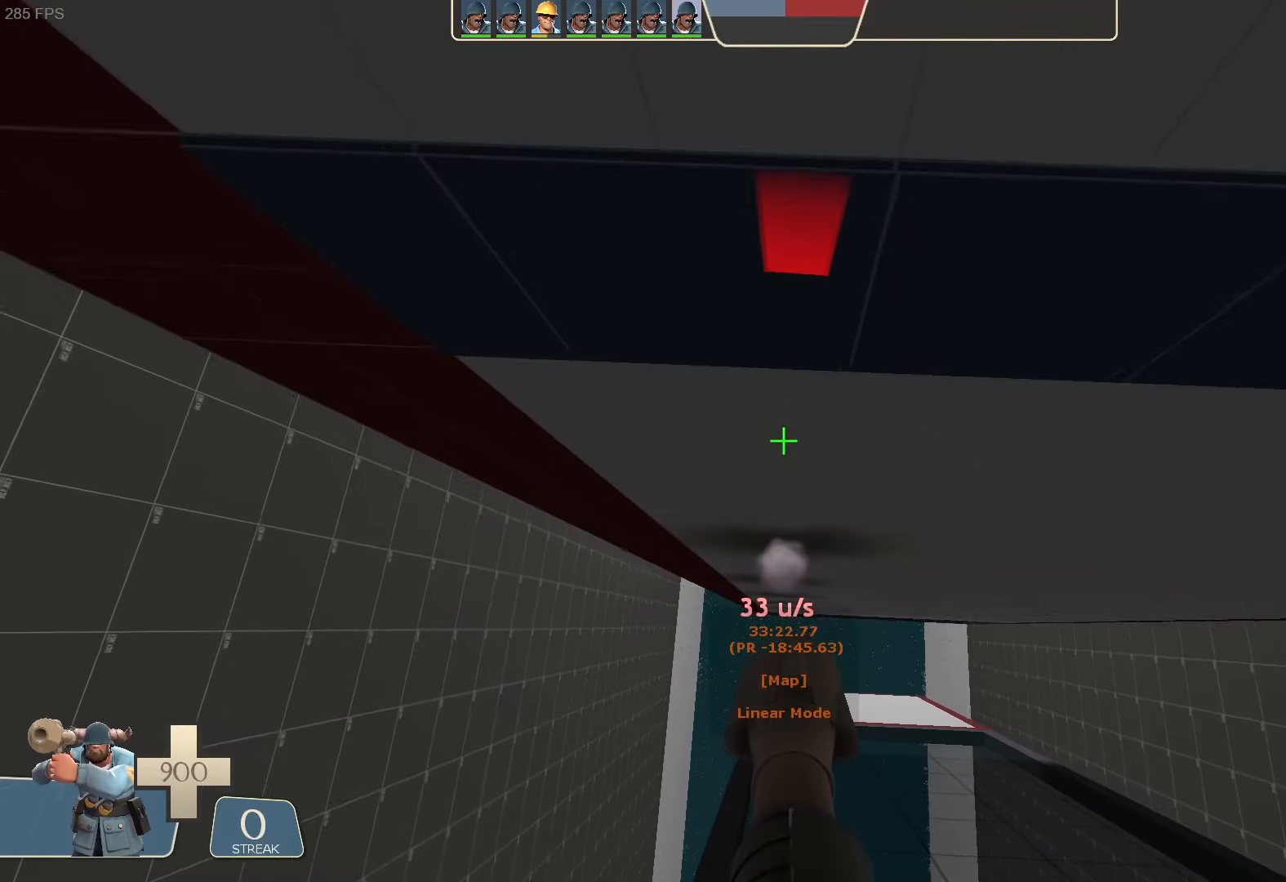
{"dt_ms": 500, "buttons": ["R2"], "left_stick": "up", "right_stick": "center", "button_events": []}
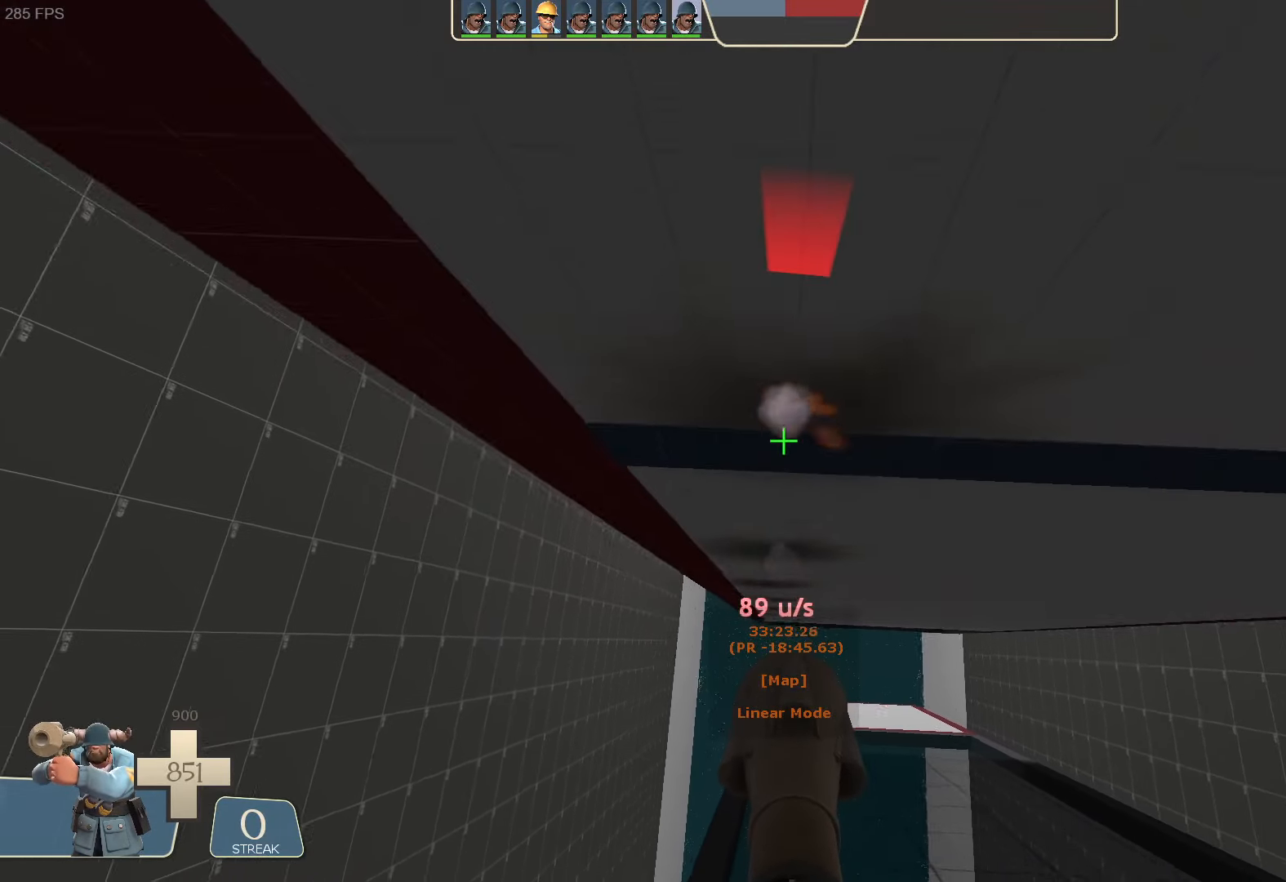
{"dt_ms": 500, "buttons": ["R2"], "left_stick": "up", "right_stick": "center", "button_events": []}
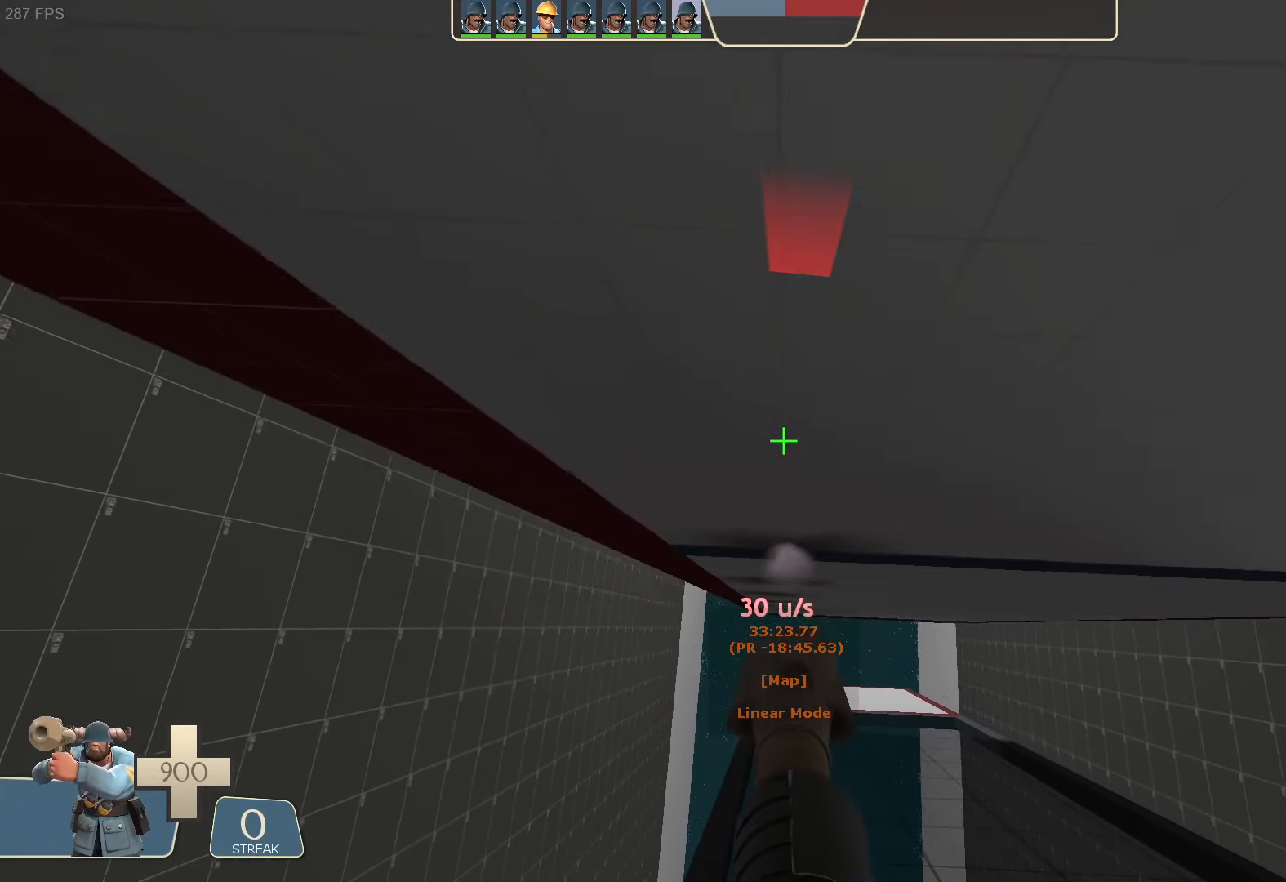
{"dt_ms": 1000, "buttons": ["R2"], "left_stick": "up", "right_stick": "center", "button_events": []}
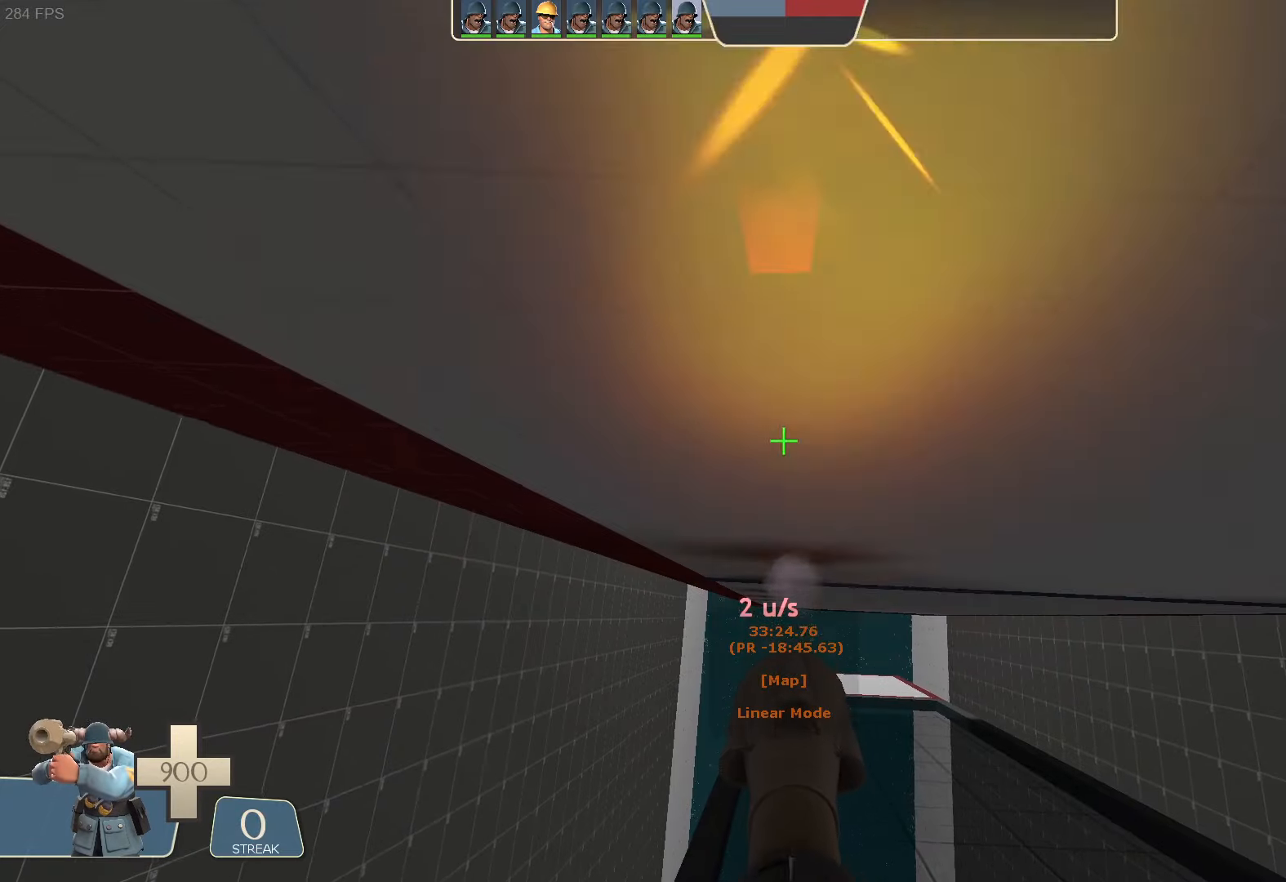
{"dt_ms": 500, "buttons": [], "left_stick": "up", "right_stick": "center", "button_events": [[416, "R2", "up"]]}
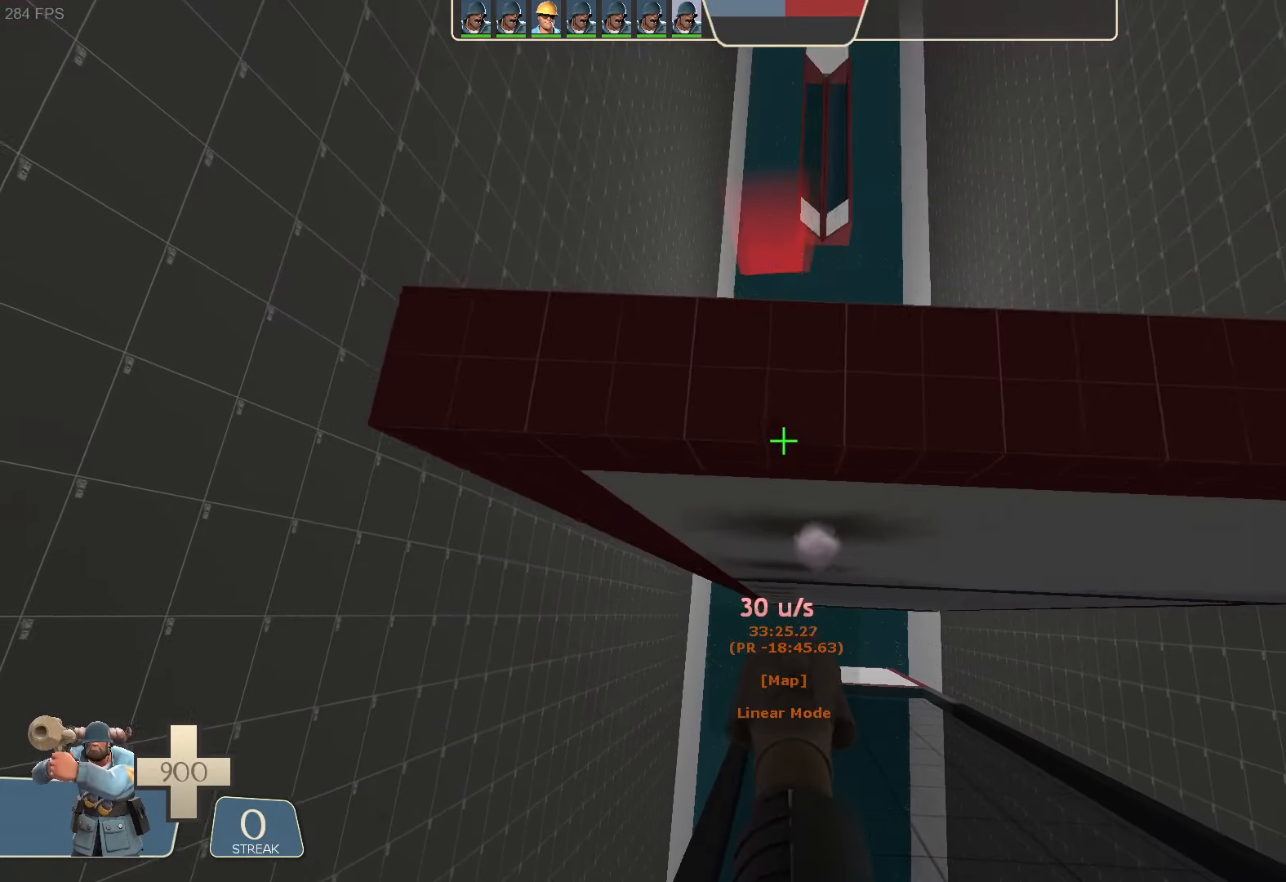
{"dt_ms": 500, "buttons": [], "left_stick": "left", "right_stick": "left", "button_events": []}
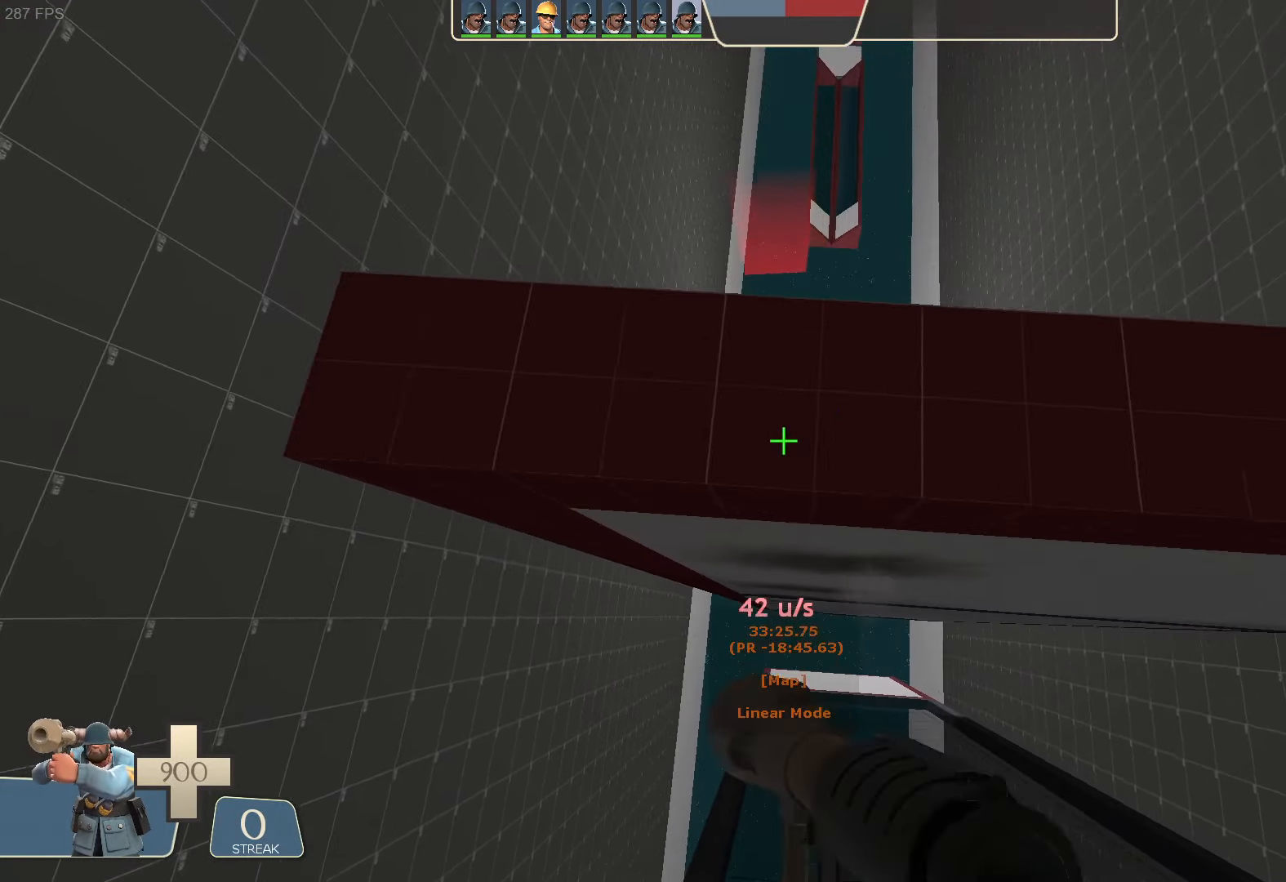
{"dt_ms": 1000, "buttons": [], "left_stick": "left", "right_stick": "left", "button_events": [[50, "R2", "down"], [516, "R2", "up"]]}
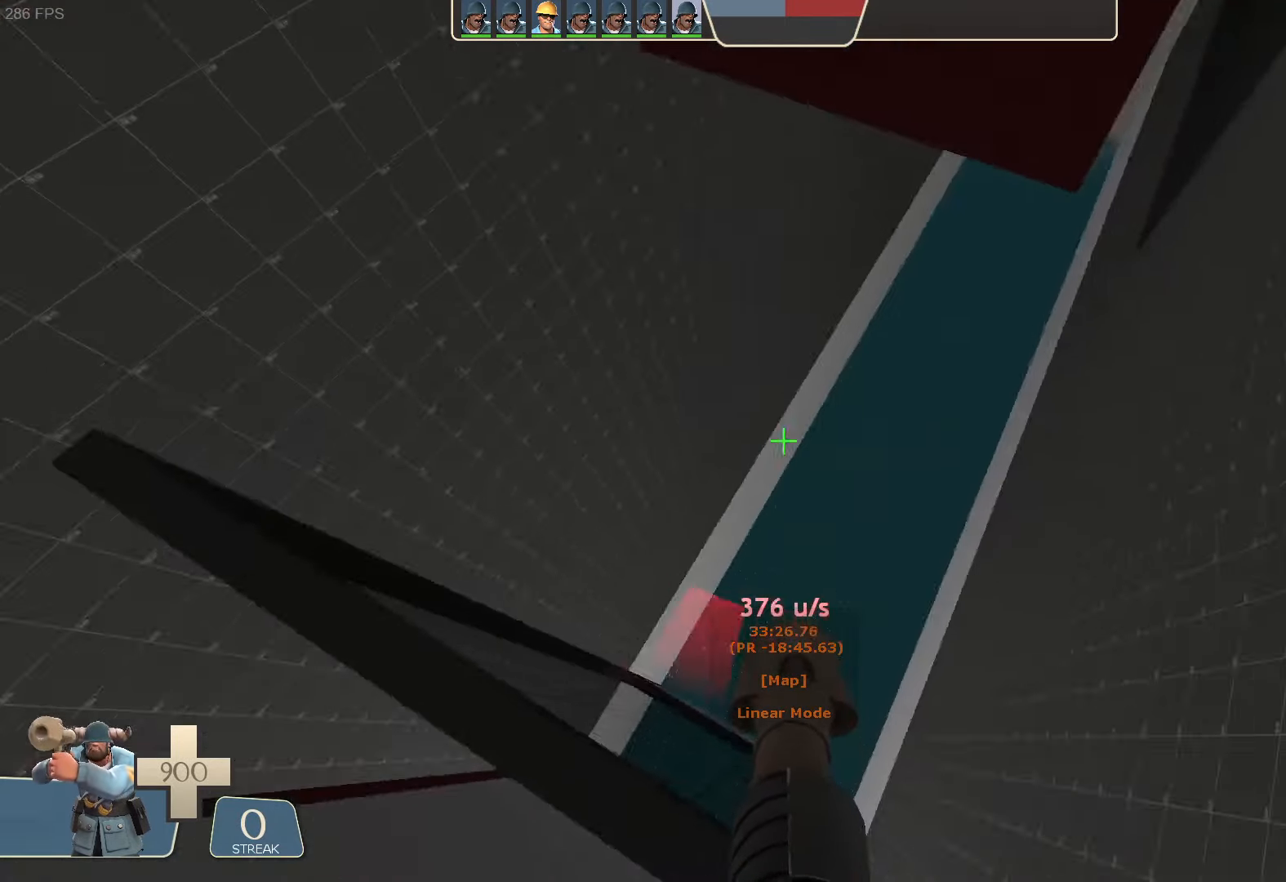
{"dt_ms": 500, "buttons": [], "left_stick": "left", "right_stick": "left", "button_events": []}
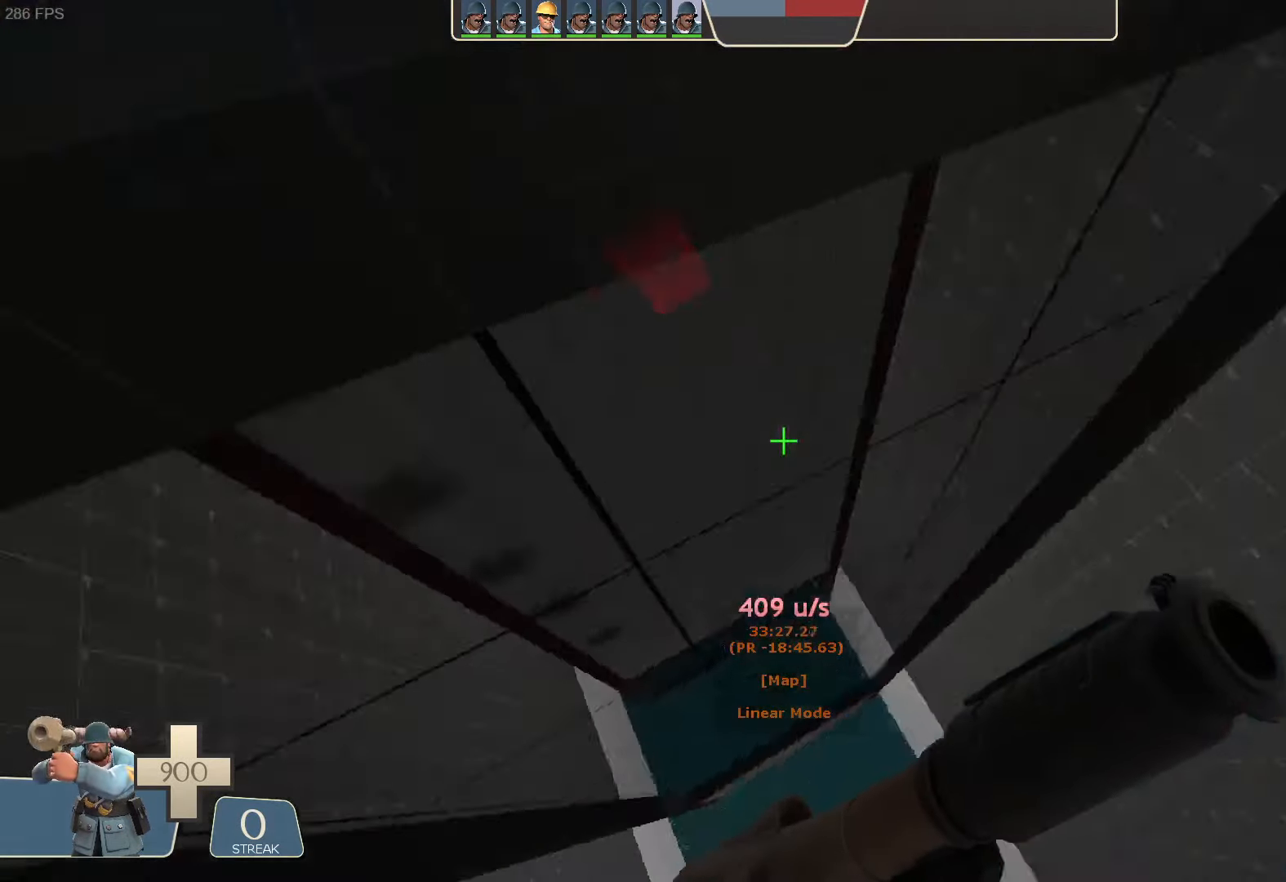
{"dt_ms": 500, "buttons": ["R2"], "left_stick": "down-right", "right_stick": "up-right"}
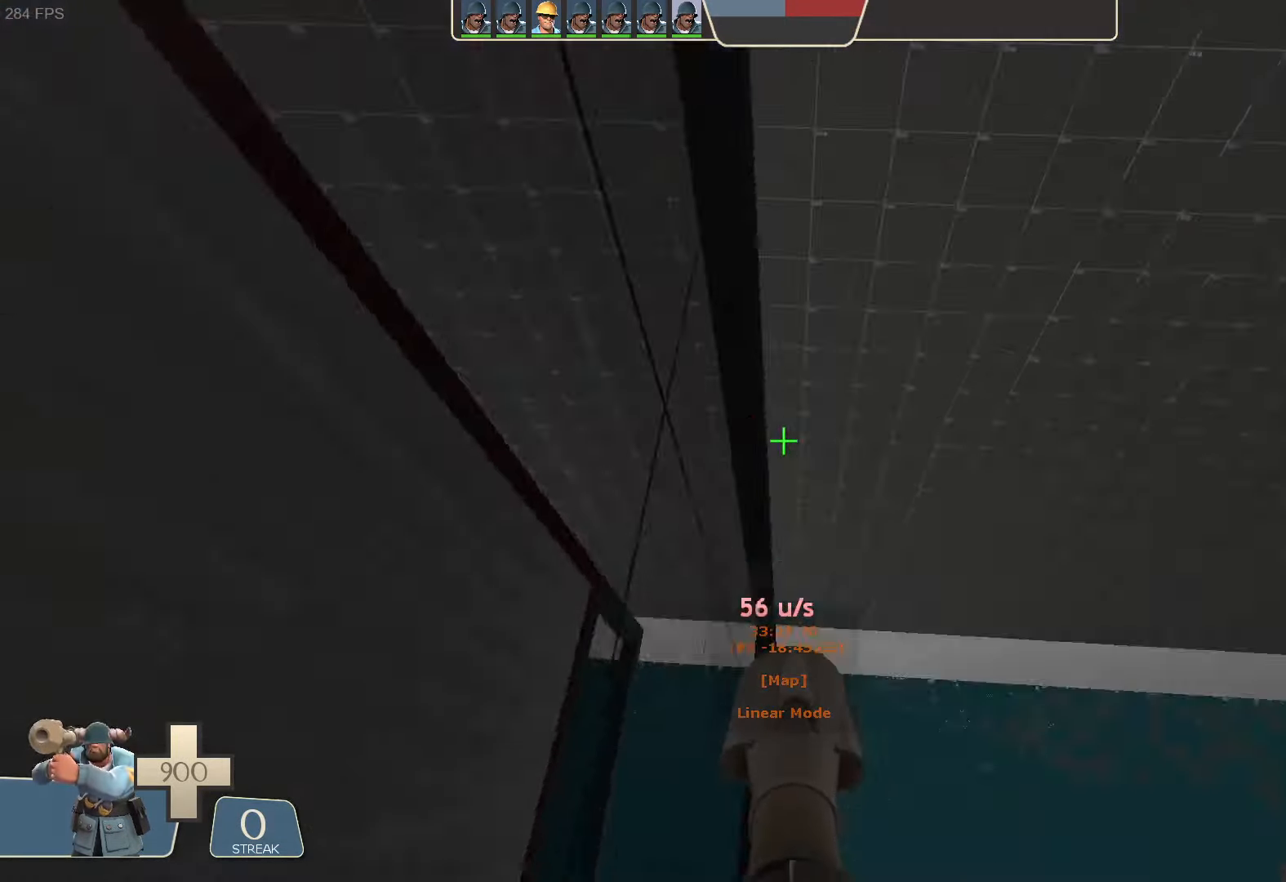
{"dt_ms": 500, "buttons": [], "left_stick": "center", "right_stick": "center", "button_events": [[83, "R2", "up"]]}
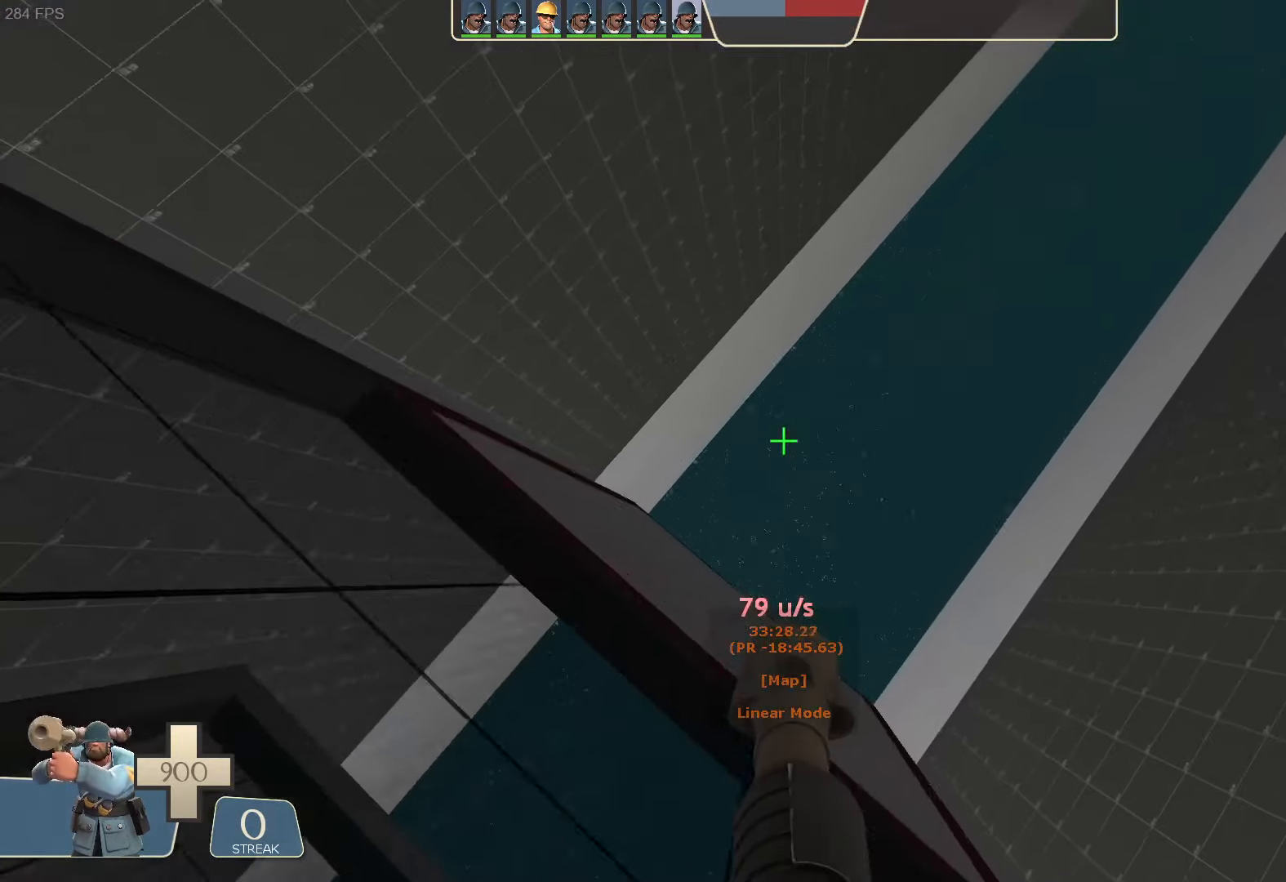
{"dt_ms": 500, "buttons": [], "left_stick": "center", "right_stick": "center", "button_events": []}